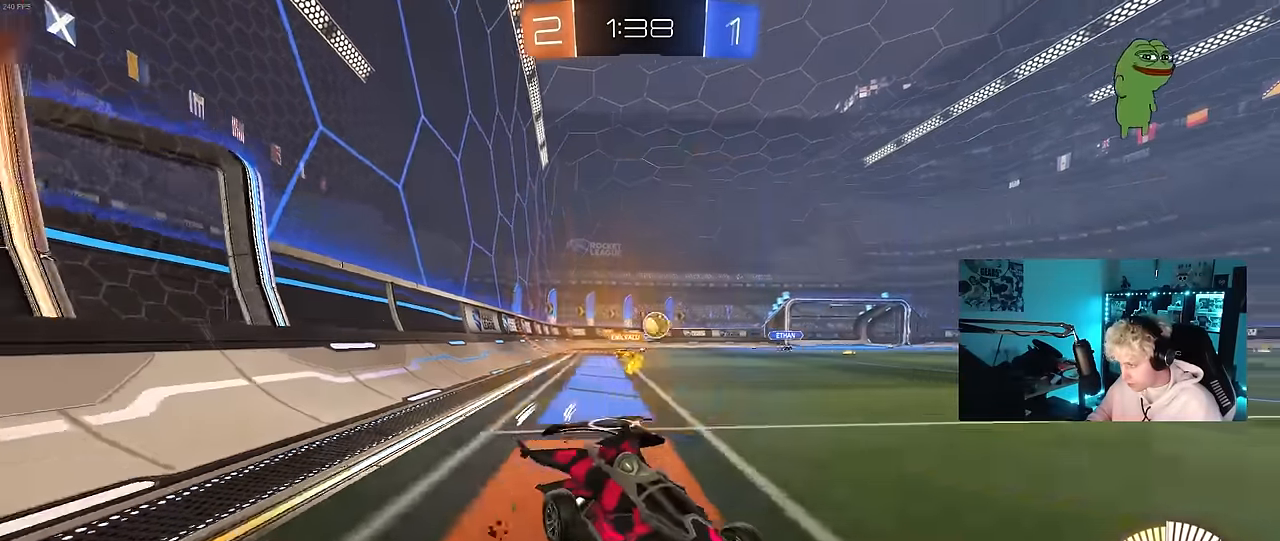
Gameplay with keyboard and mouse; each line is a JSON object with the keys and mouse buttons held at the frame after it. "events" lists presses ("down") and releases ("up") of "1", "2", "3", "4", "5", "a", "alt", "c", "caps_lock", "ctrl", "d", "e", "f", "g", "q", "r", "s", "shift", "space", "t", "tab", "v", "w", "x", "z", "mouse_left", "mouse_wheel" and "mouse_right" between this image and that frame as [ms after this image, input, new state], when the widget could be followed in between. "mouse_left", "mouse_wheel", "mouse_right" = the "left", "wheel", "right" buttons of the "mouse" list. No other keys are recorded. "wheel" means that the mouse wheel is clicked or scrolled. "mouse_move" is the direction in which the mouse moves at that frame (one of eight, or "still"), when it could be read.
{"keys": ["w"], "mouse": [], "mouse_move": "still", "events": [[17, "a", "down"], [17, "mouse_left", "down"], [250, "a", "up"], [333, "mouse_left", "up"]]}
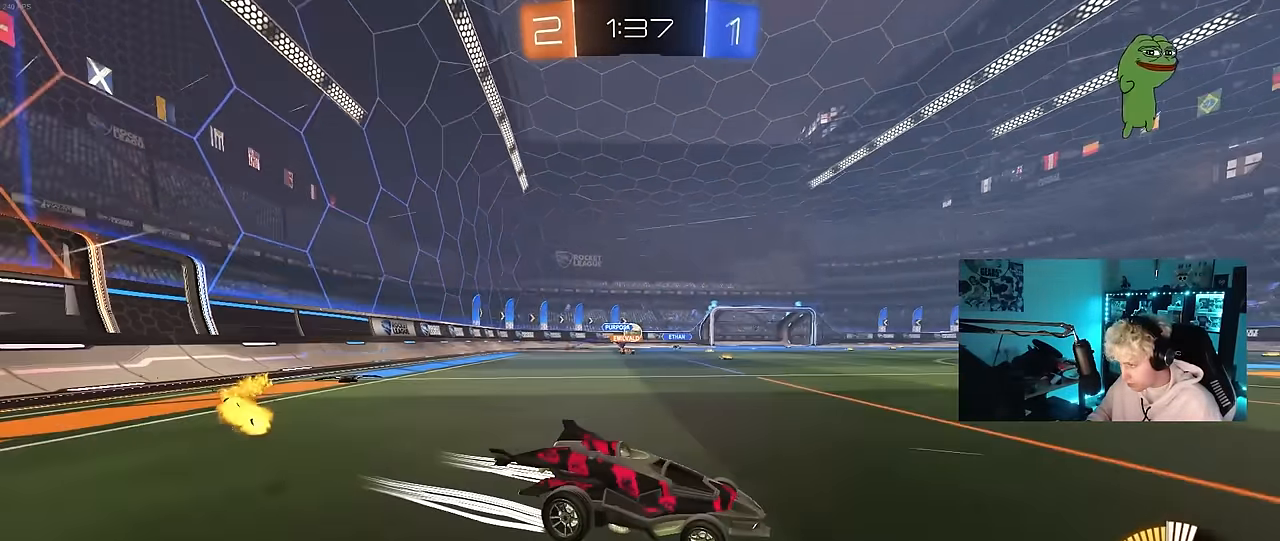
{"keys": ["w"], "mouse": [], "mouse_move": "still", "events": [[33, "a", "down"], [67, "shift", "down"], [167, "shift", "up"], [300, "a", "up"]]}
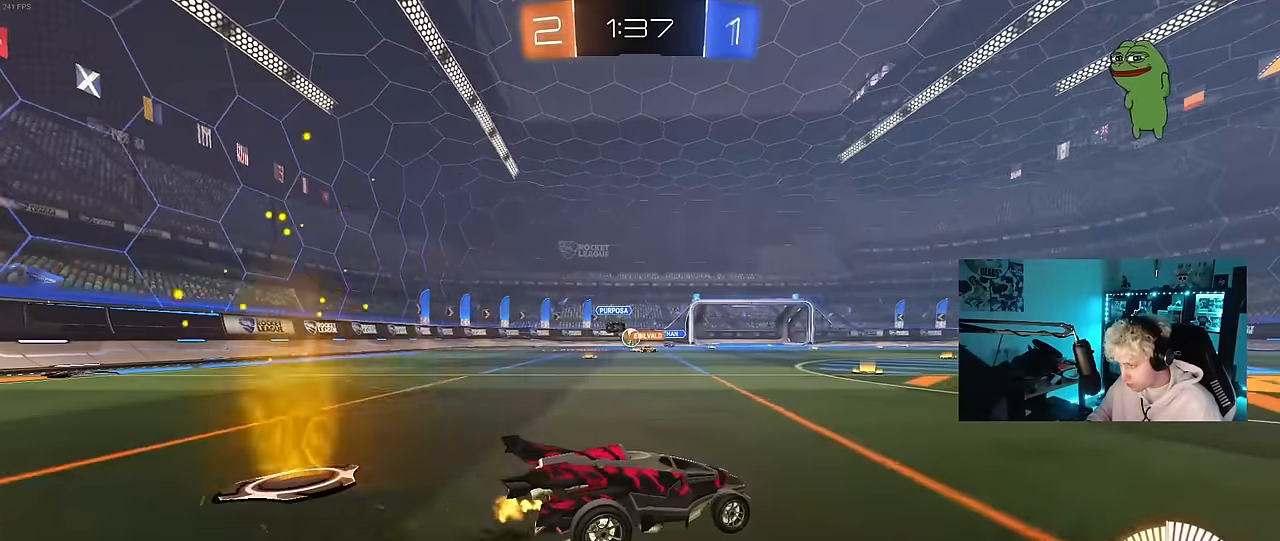
{"keys": ["a", "w"], "mouse": [], "mouse_move": "still", "events": [[50, "a", "down"], [83, "w", "up"], [233, "s", "down"], [283, "a", "up"], [367, "s", "up"], [467, "a", "down"], [467, "w", "down"]]}
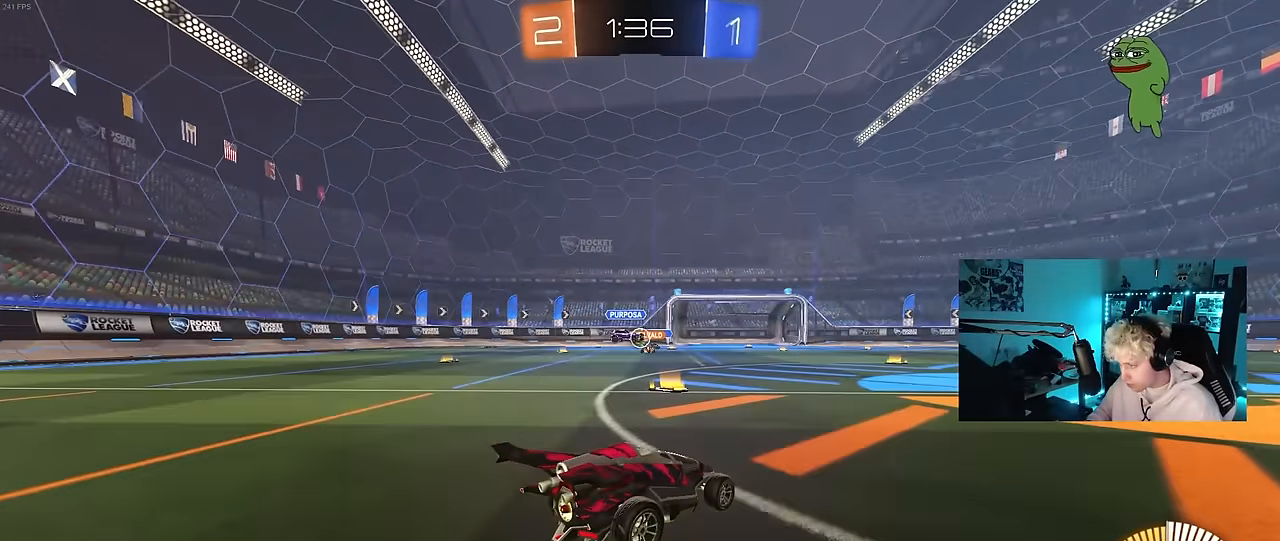
{"keys": ["w"], "mouse": ["left"], "mouse_move": "still", "events": [[67, "mouse_left", "down"], [200, "a", "up"], [250, "d", "down"], [250, "mouse_left", "up"], [433, "mouse_left", "down"], [483, "d", "up"]]}
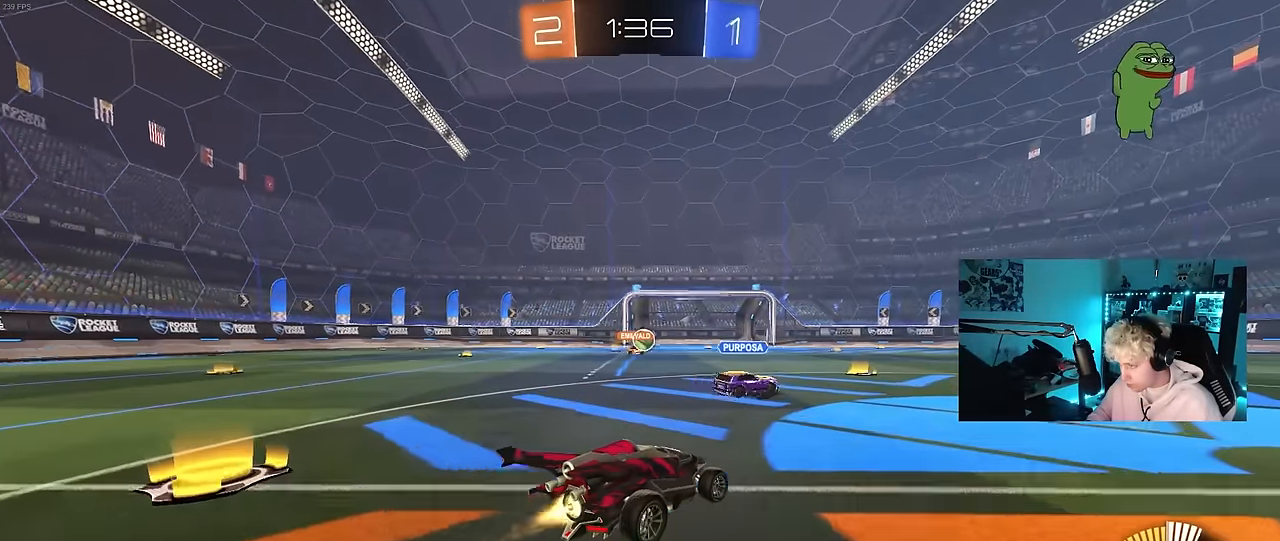
{"keys": ["w"], "mouse": [], "mouse_move": "still", "events": [[167, "d", "down"], [217, "mouse_left", "up"], [350, "d", "up"]]}
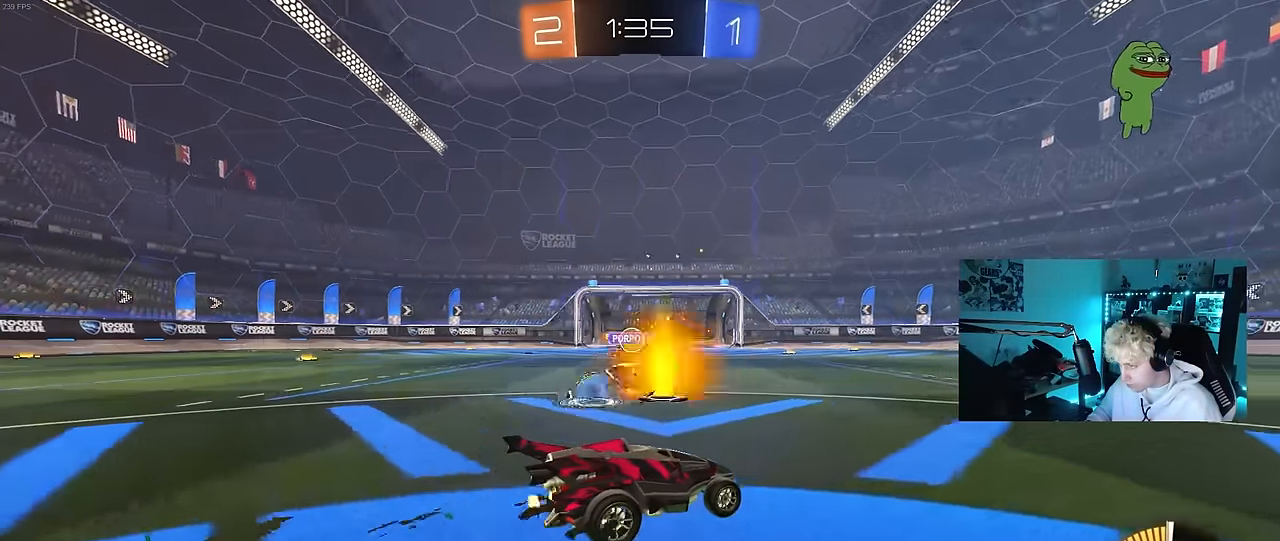
{"keys": ["w"], "mouse": [], "mouse_move": "still", "events": []}
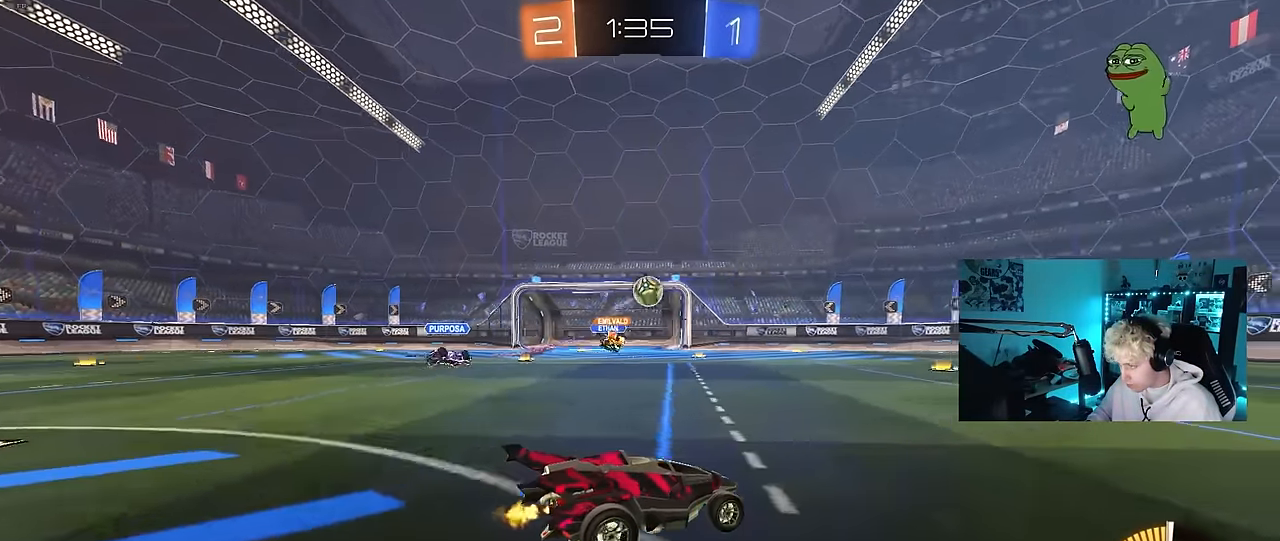
{"keys": ["d", "w"], "mouse": [], "mouse_move": "still", "events": [[17, "d", "down"]]}
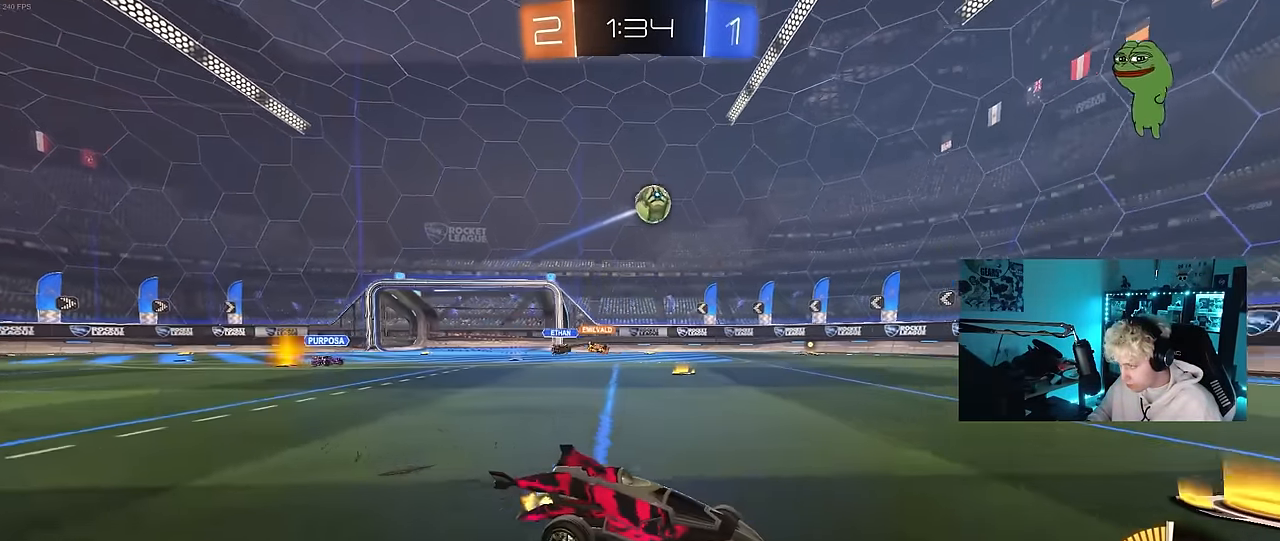
{"keys": ["a", "w"], "mouse": [], "mouse_move": "still", "events": [[33, "a", "down"], [33, "d", "up"], [33, "shift", "down"], [267, "shift", "up"]]}
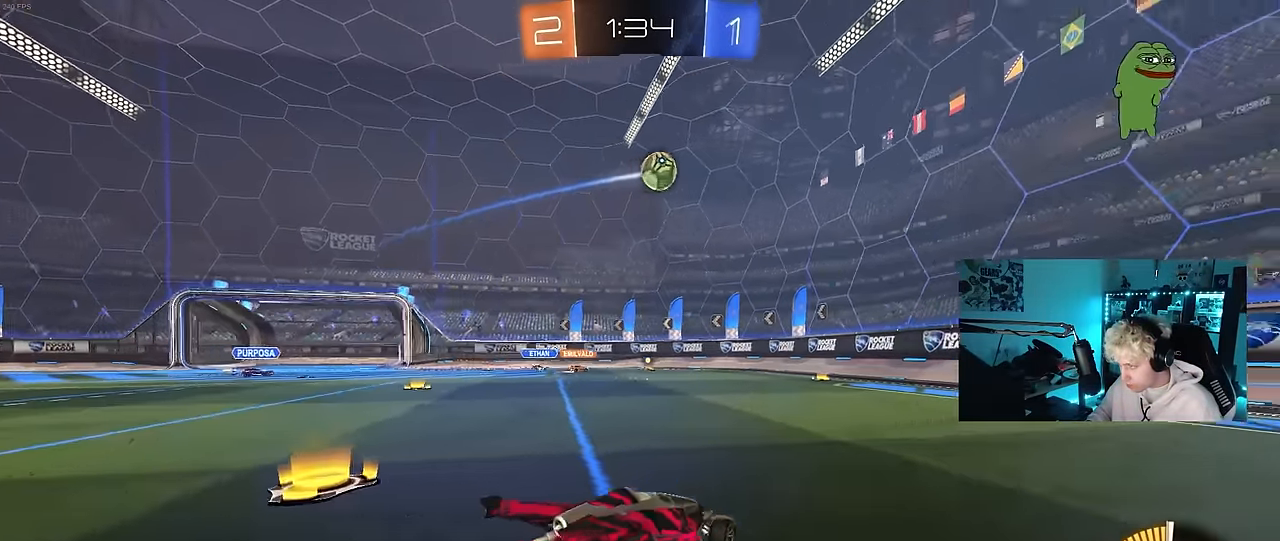
{"keys": [], "mouse": ["right"], "mouse_move": "up", "events": [[133, "w", "up"], [183, "a", "up"], [183, "mouse_right", "down"], [233, "d", "down"], [233, "s", "down"], [417, "d", "up"], [417, "mouse_right", "up"], [417, "s", "up"], [467, "mouse_right", "down"]]}
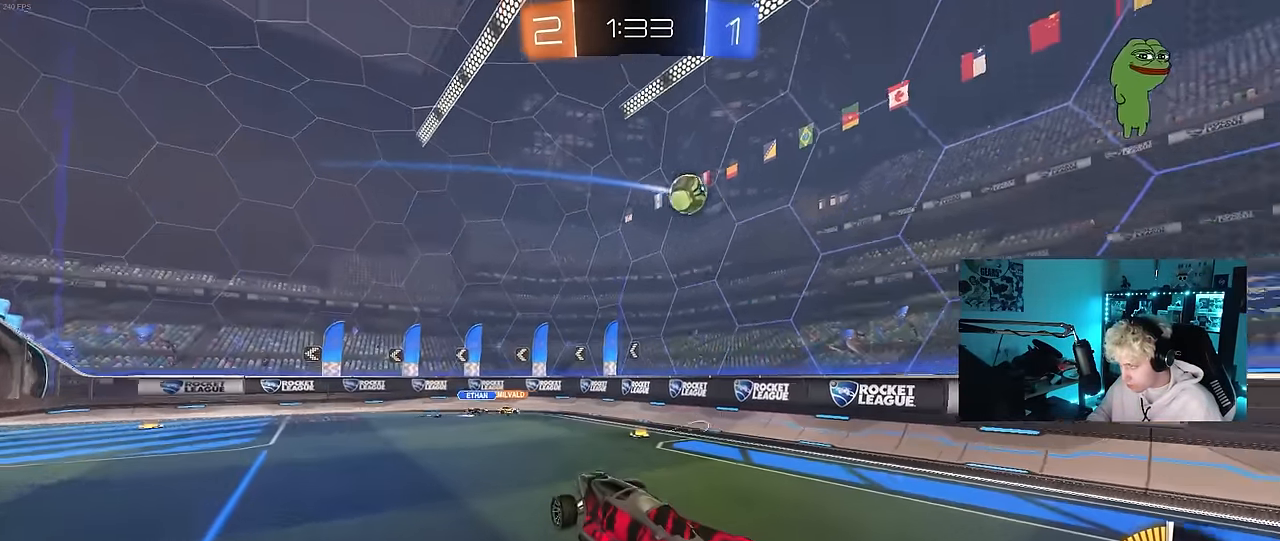
{"keys": ["a", "w"], "mouse": ["left"], "mouse_move": "down", "events": [[17, "d", "down"], [17, "s", "down"], [67, "a", "down"], [67, "d", "up"], [67, "shift", "down"], [100, "mouse_left", "down"], [150, "mouse_right", "up"], [200, "s", "up"], [250, "shift", "up"], [333, "d", "down"], [383, "a", "up"], [433, "a", "down"], [433, "d", "up"], [433, "w", "down"]]}
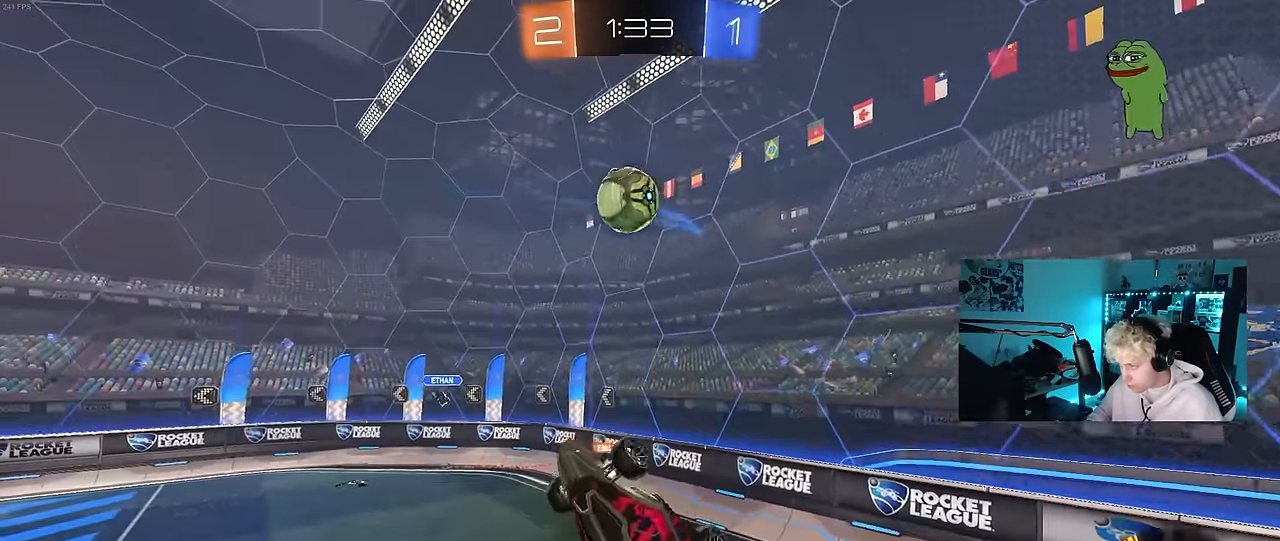
{"keys": ["a"], "mouse": ["left"], "mouse_move": "still", "events": [[67, "w", "up"], [117, "a", "up"], [117, "d", "down"], [167, "w", "down"], [217, "d", "up"], [267, "a", "down"], [317, "mouse_left", "up"], [350, "mouse_left", "down"], [500, "w", "up"]]}
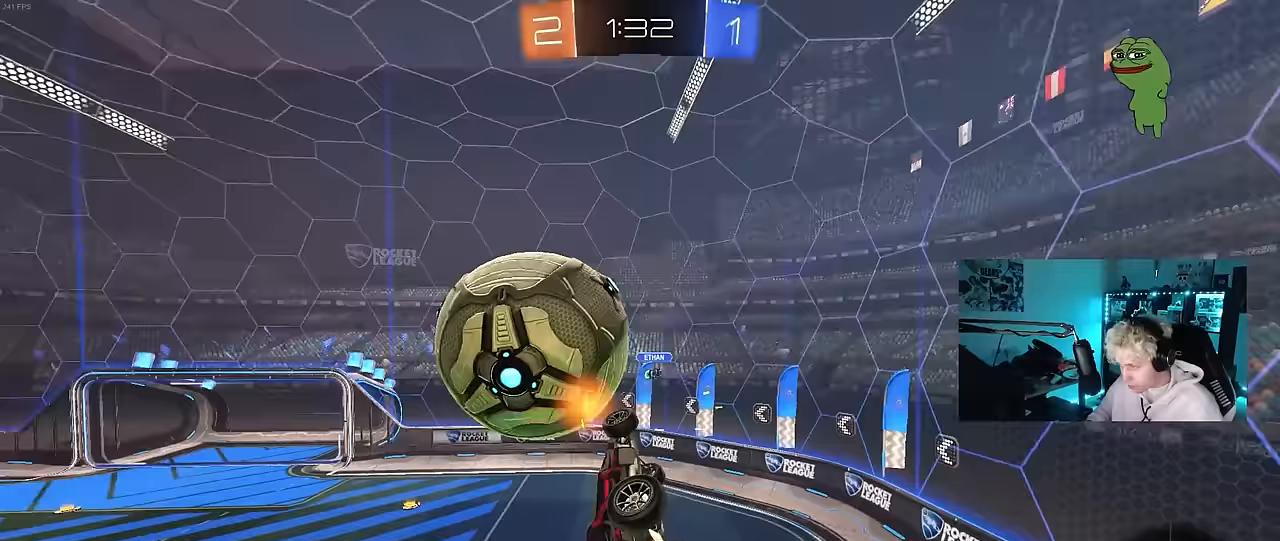
{"keys": ["a", "shift"], "mouse": [], "mouse_move": "still", "events": [[50, "mouse_left", "up"], [50, "s", "down"], [233, "shift", "down"], [317, "s", "up"]]}
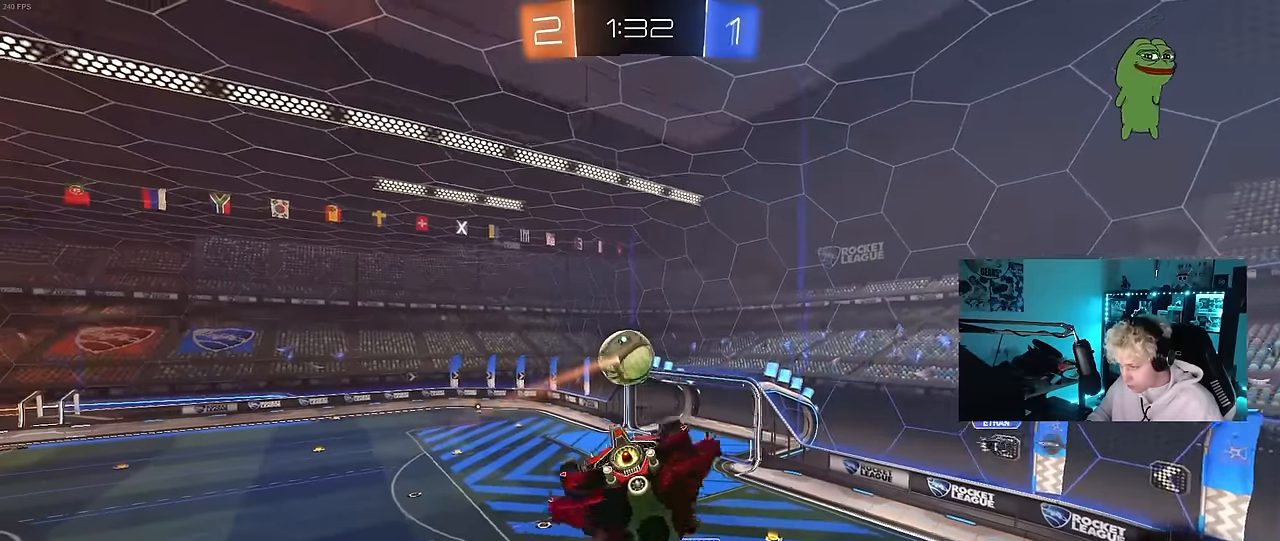
{"keys": ["s"], "mouse": ["left"], "mouse_move": "still", "events": [[50, "w", "down"], [200, "mouse_left", "down"], [283, "w", "up"], [383, "a", "up"], [383, "shift", "up"], [483, "s", "down"]]}
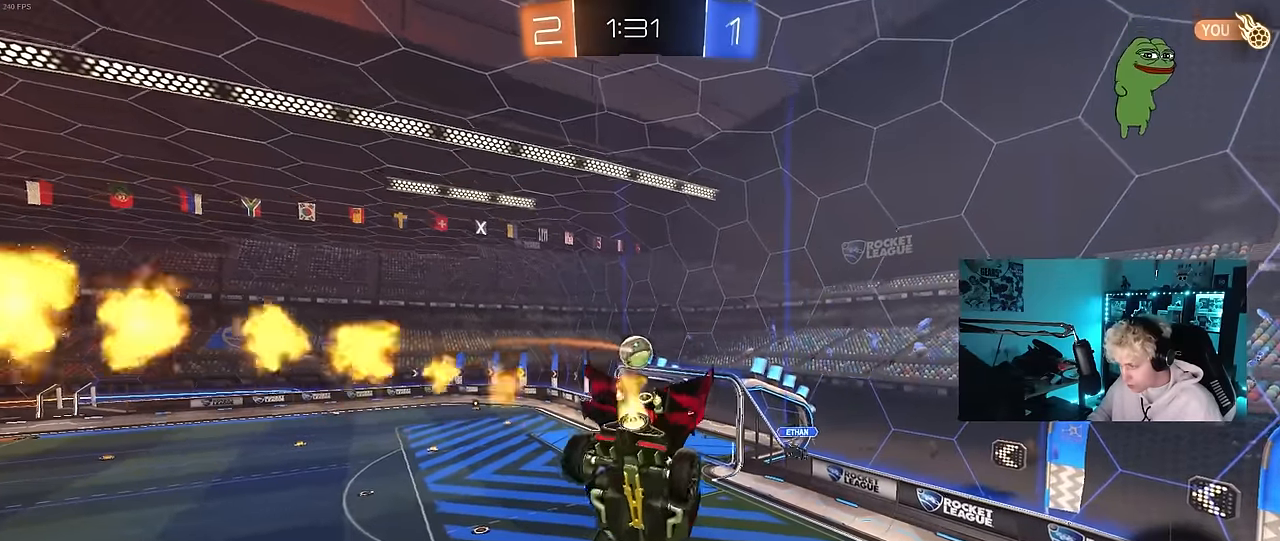
{"keys": [], "mouse": [], "mouse_move": "still", "events": [[167, "s", "up"], [217, "mouse_left", "up"], [350, "s", "down"], [400, "d", "down"], [500, "d", "up"], [500, "s", "up"]]}
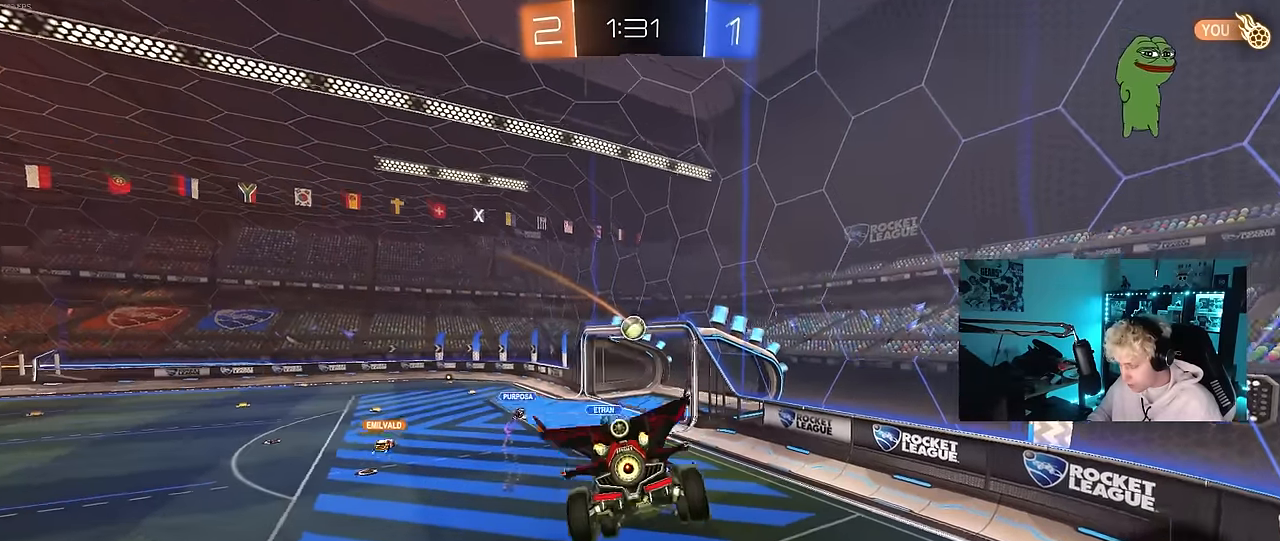
{"keys": ["a", "w"], "mouse": [], "mouse_move": "still", "events": [[283, "a", "down"], [317, "w", "down"]]}
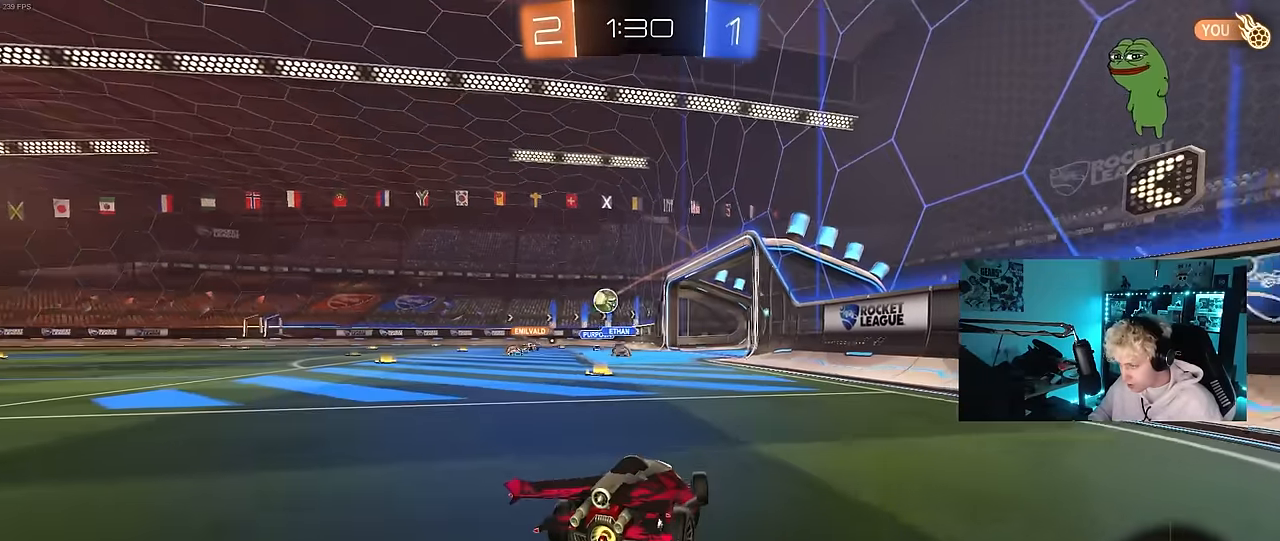
{"keys": ["w"], "mouse": [], "mouse_move": "still", "events": [[150, "a", "up"]]}
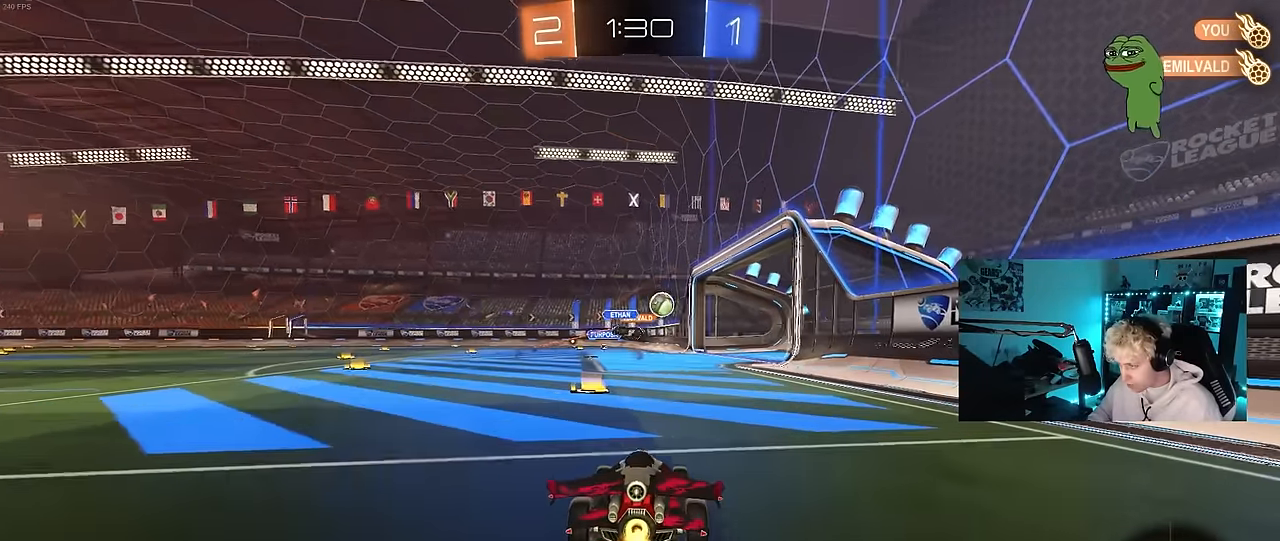
{"keys": ["a", "s", "shift"], "mouse": ["left", "right"], "mouse_move": "still", "events": [[67, "a", "down"], [217, "a", "up"], [217, "mouse_left", "down"], [267, "d", "down"], [267, "mouse_right", "down"], [350, "a", "down"], [350, "d", "up"], [350, "mouse_right", "up"], [350, "shift", "down"], [400, "mouse_right", "down"], [500, "s", "down"], [500, "w", "up"]]}
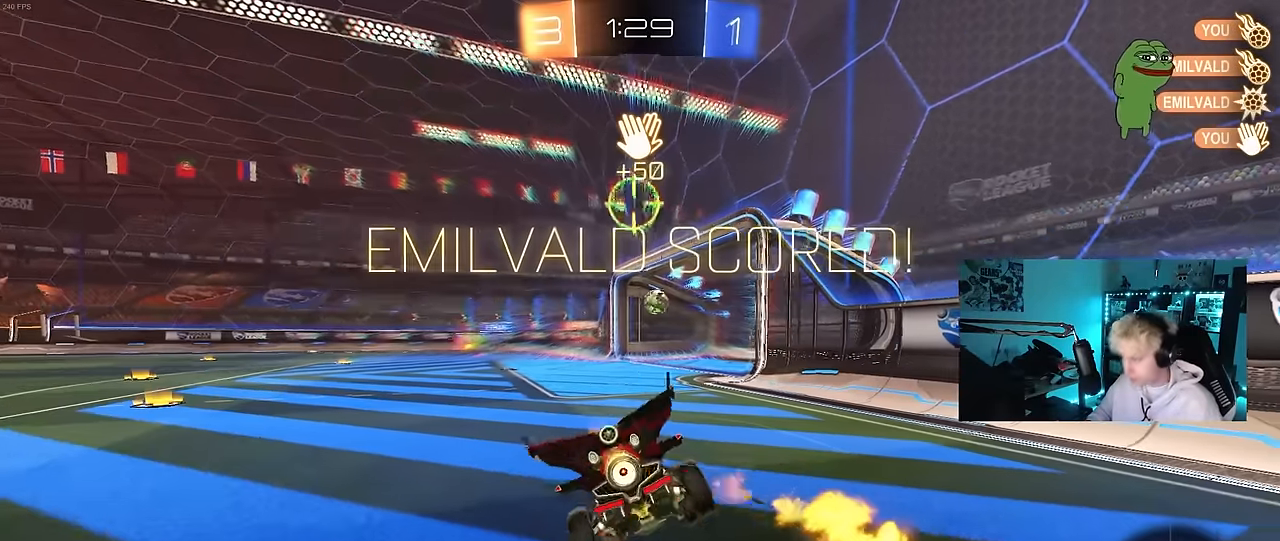
{"keys": ["a", "s", "shift"], "mouse": [], "mouse_move": "up-right", "events": [[133, "mouse_right", "up"], [133, "space", "down"], [233, "mouse_left", "up"], [283, "space", "up"]]}
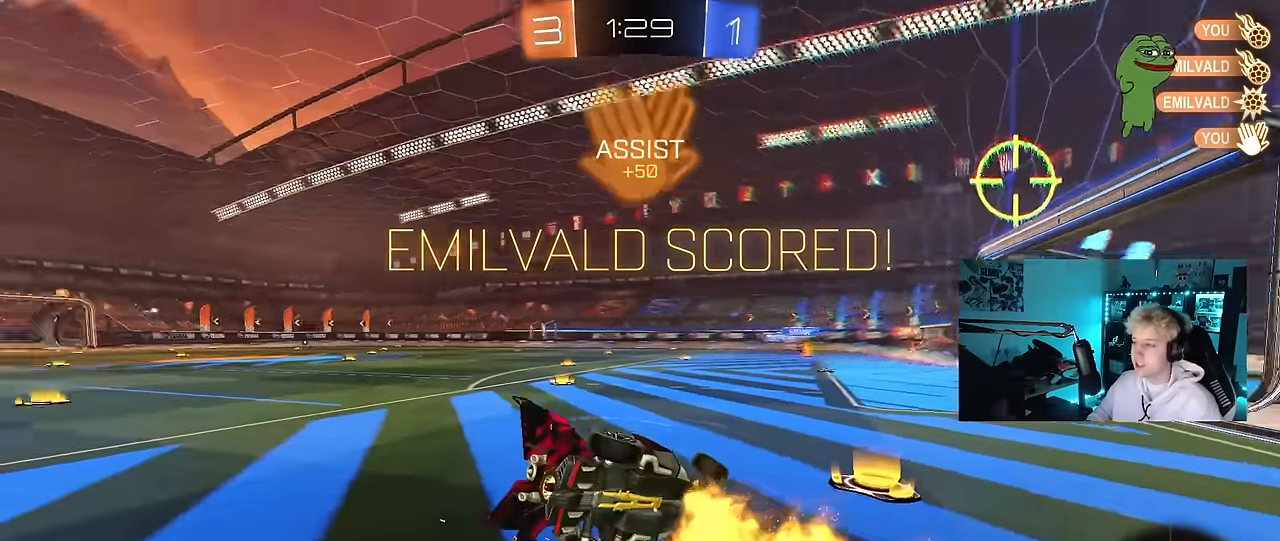
{"keys": ["a", "w"], "mouse": [], "mouse_move": "still", "events": [[17, "s", "up"], [150, "w", "down"], [433, "shift", "up"]]}
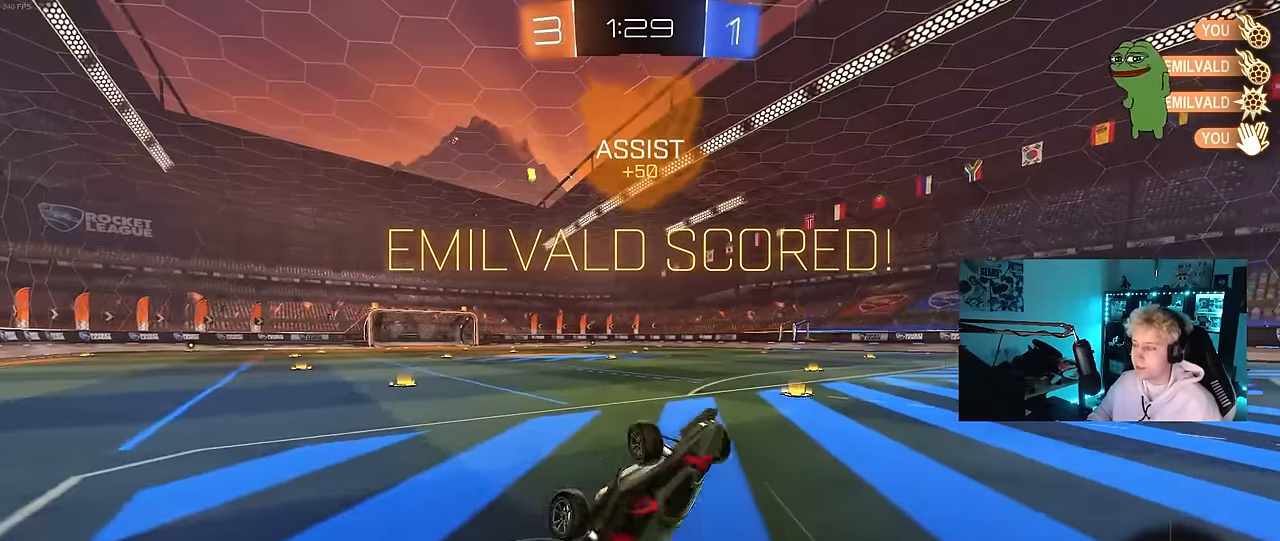
{"keys": [], "mouse": [], "mouse_move": "up-right", "events": [[317, "a", "up"], [350, "w", "up"]]}
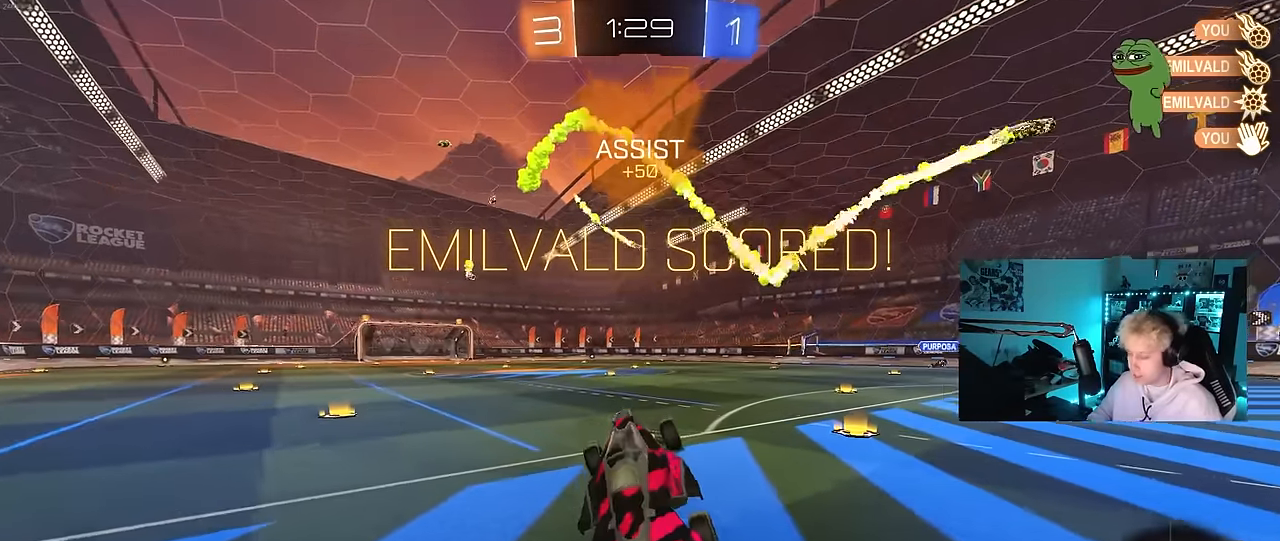
{"keys": ["w"], "mouse": ["left"], "mouse_move": "down-left", "events": [[83, "w", "down"], [133, "a", "down"], [133, "mouse_left", "down"], [467, "a", "up"]]}
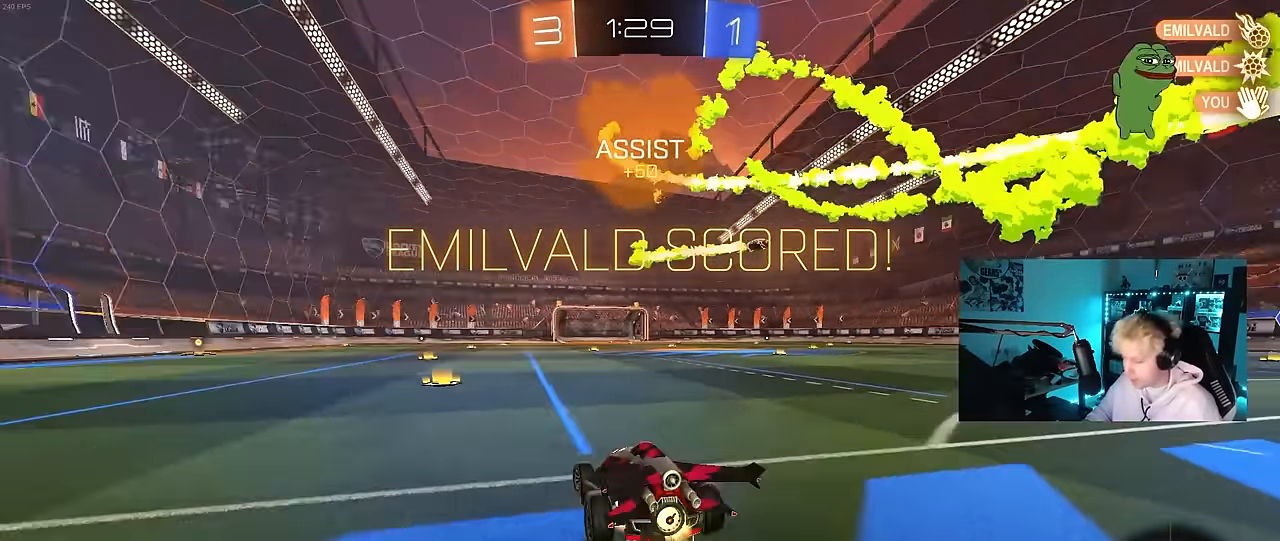
{"keys": ["a", "s", "shift"], "mouse": ["left"], "mouse_move": "still", "events": [[17, "mouse_right", "down"], [67, "a", "down"], [67, "shift", "down"], [100, "mouse_right", "up"], [150, "mouse_right", "down"], [200, "w", "up"], [250, "s", "down"], [350, "mouse_right", "up"]]}
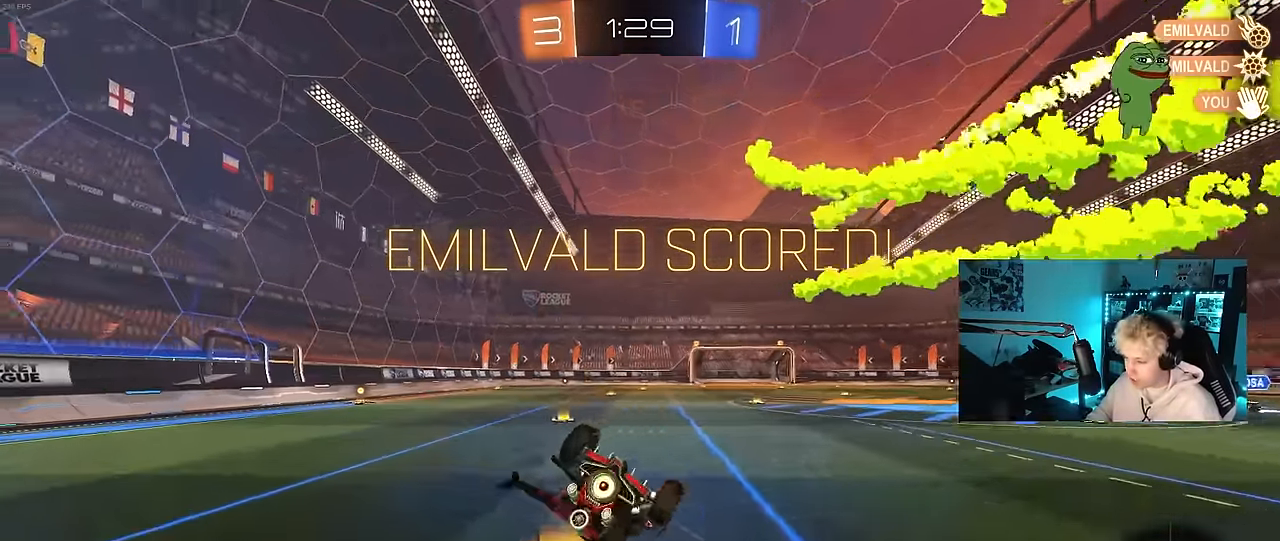
{"keys": [], "mouse": [], "mouse_move": "still", "events": [[33, "s", "up"], [117, "s", "down"], [400, "shift", "up"], [450, "a", "up"], [450, "s", "up"], [500, "mouse_left", "up"]]}
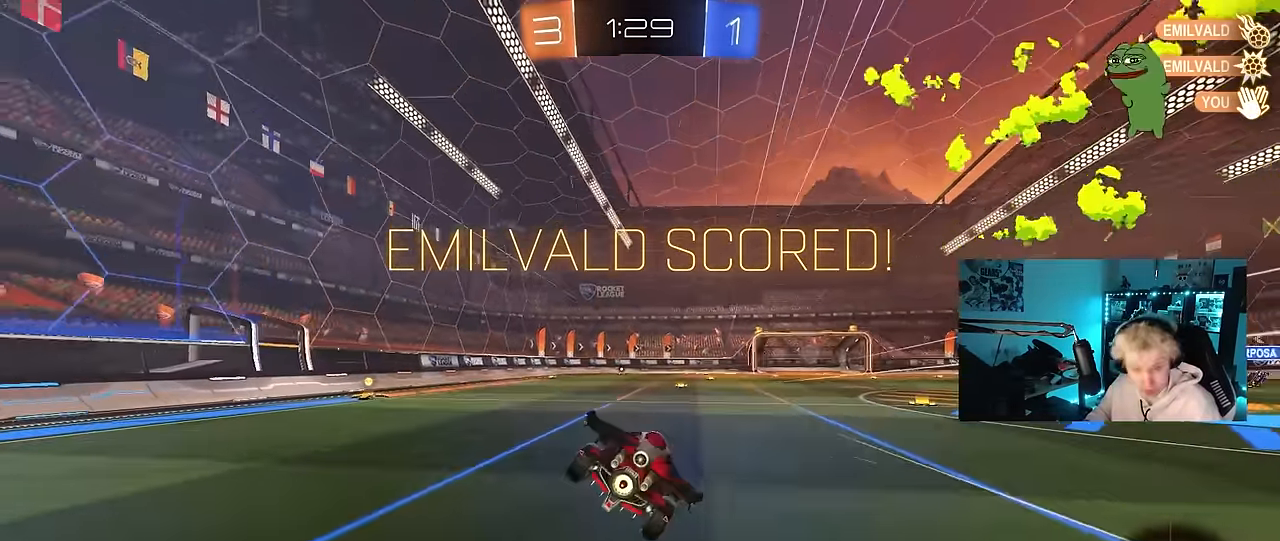
{"keys": ["tab", "w"], "mouse": ["right"], "mouse_move": "down-left", "events": [[233, "tab", "down"], [283, "e", "down"], [317, "e", "up"], [417, "w", "down"], [467, "mouse_right", "down"]]}